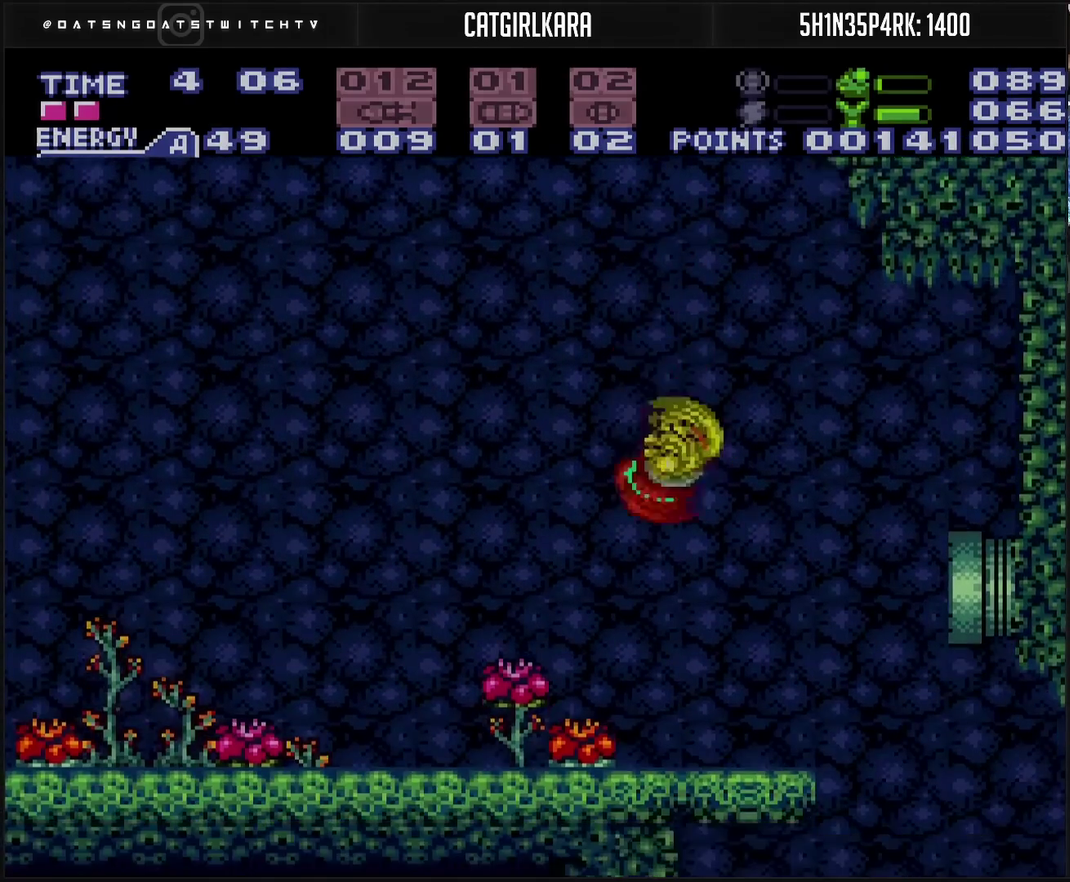
Gameplay with a controller (PlayStation layout); each line is a JSON object with the inputs held at the frame after it. "events" lists button and stick changes between this image and that frame as [ms after this image, input, new state], when the widget could be followed in between. Not read: L2 L3 R2 R3.
{"buttons": ["CROSS", "R1"], "events": [[33, "START", "up"], [83, "DPAD_RIGHT", "down"], [167, "DPAD_RIGHT", "up"], [167, "TRIANGLE", "down"], [283, "TRIANGLE", "up"], [383, "R1", "down"]]}
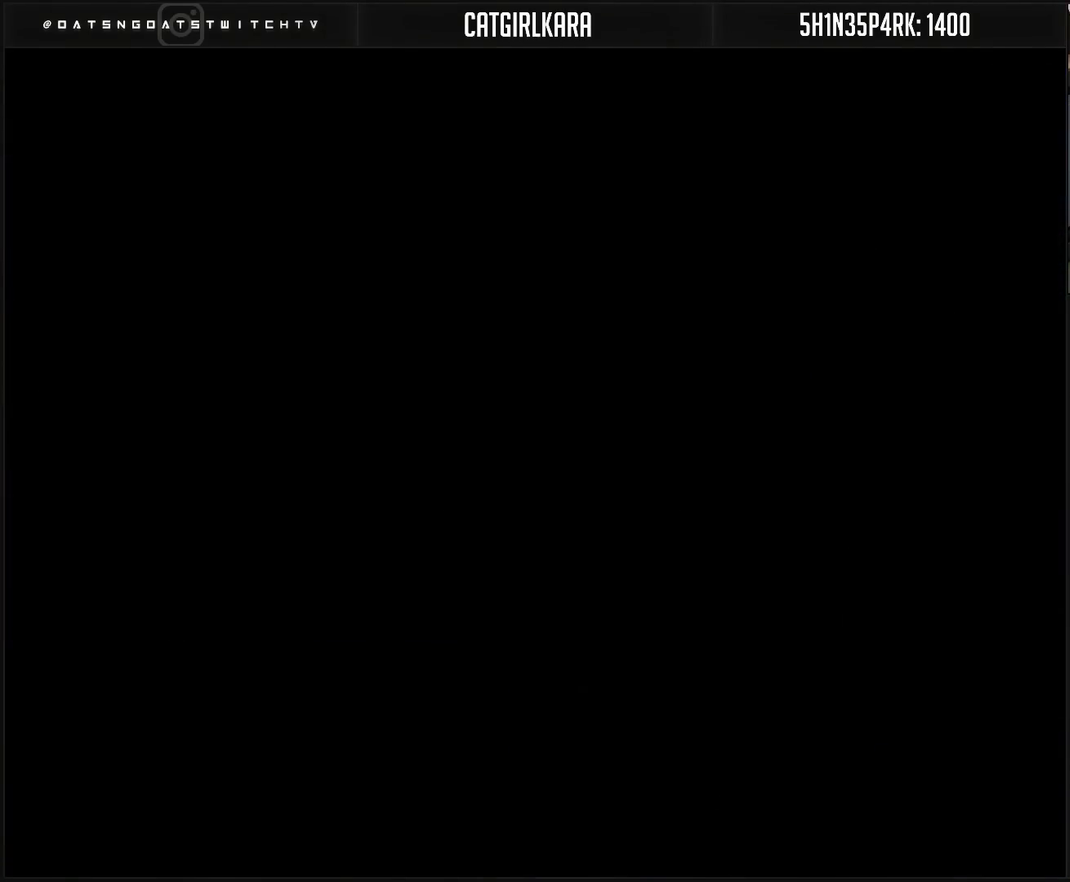
{"buttons": ["R1"], "events": [[67, "R1", "up"], [250, "CROSS", "up"], [333, "CROSS", "down"], [333, "R1", "down"], [400, "CROSS", "up"]]}
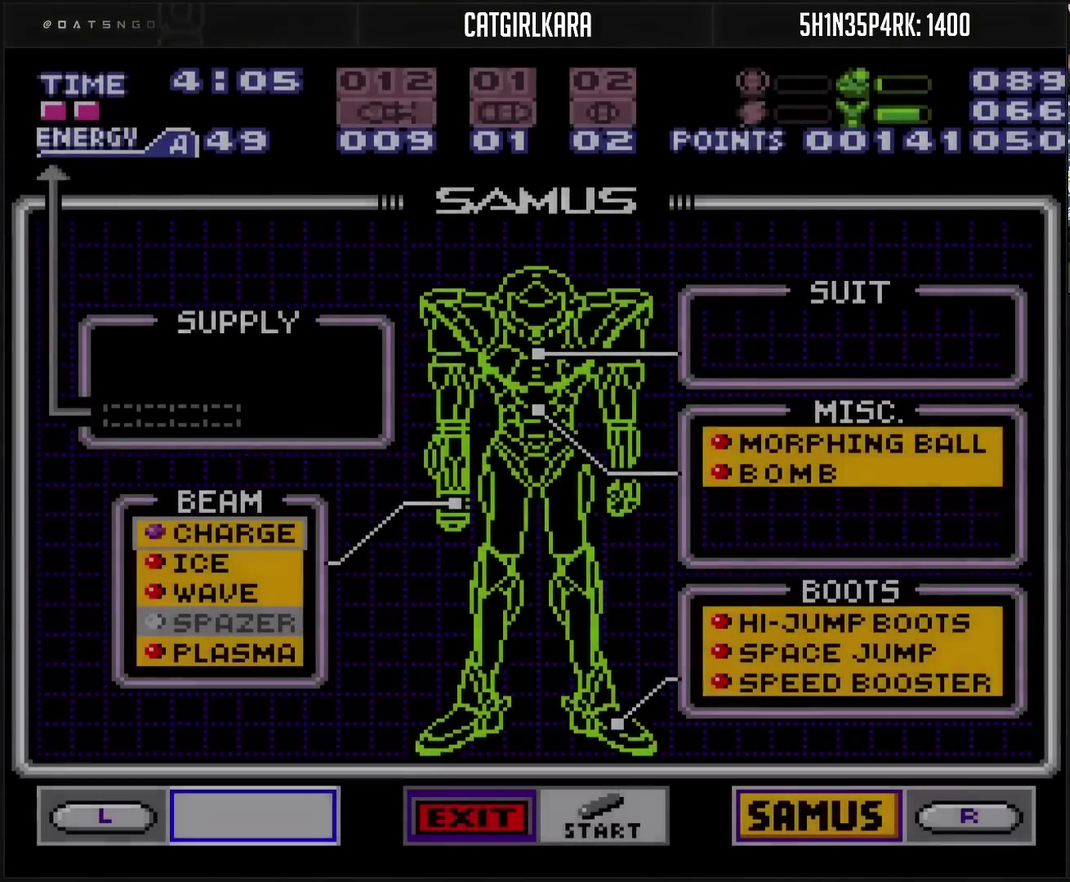
{"buttons": [], "events": [[17, "R1", "up"], [200, "DPAD_RIGHT", "down"], [250, "DPAD_RIGHT", "up"]]}
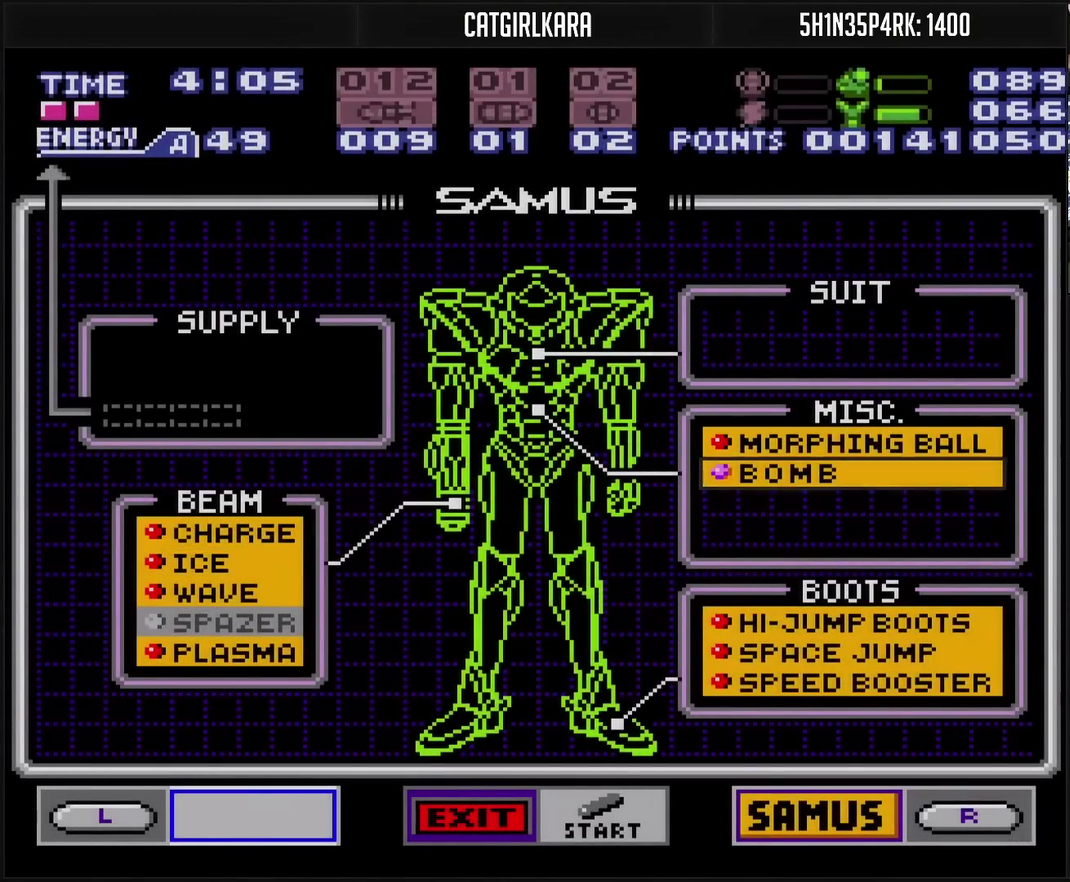
{"buttons": [], "events": [[417, "DPAD_UP", "down"], [467, "DPAD_UP", "up"]]}
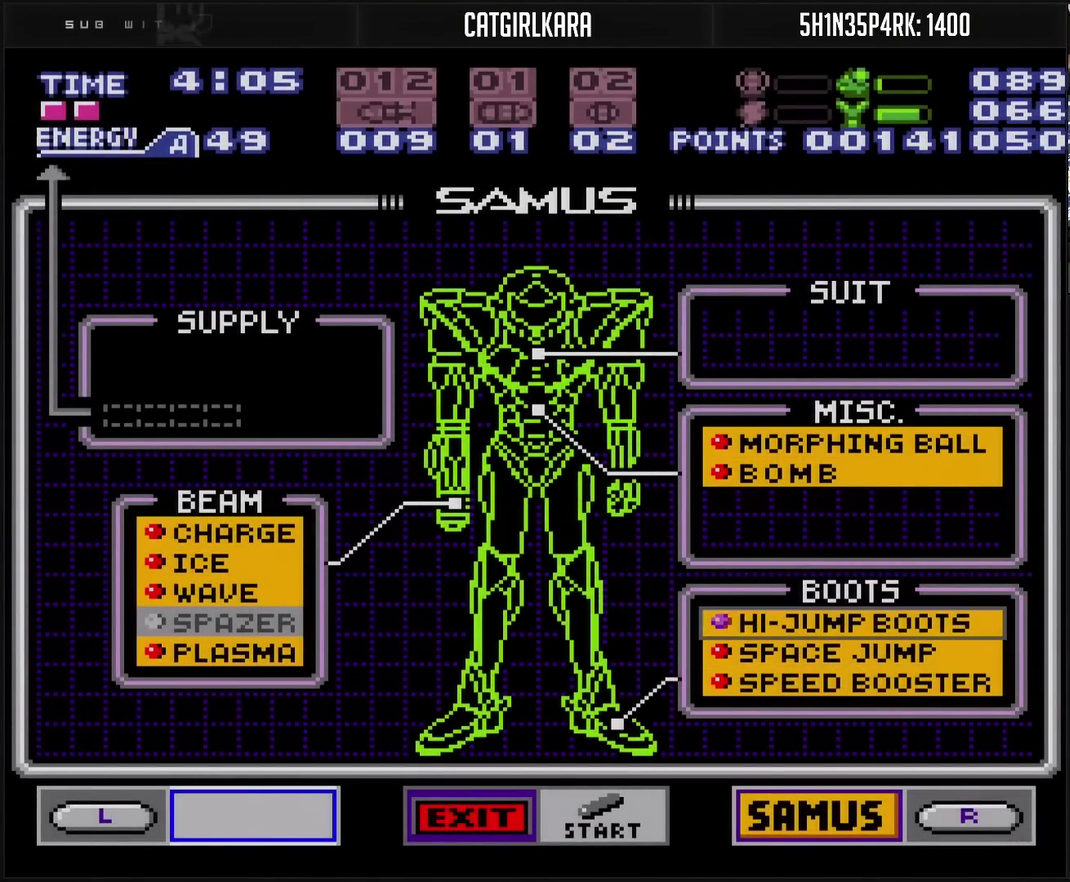
{"buttons": [], "events": [[183, "CIRCLE", "down"], [267, "CIRCLE", "up"], [350, "DPAD_DOWN", "down"], [450, "DPAD_DOWN", "up"]]}
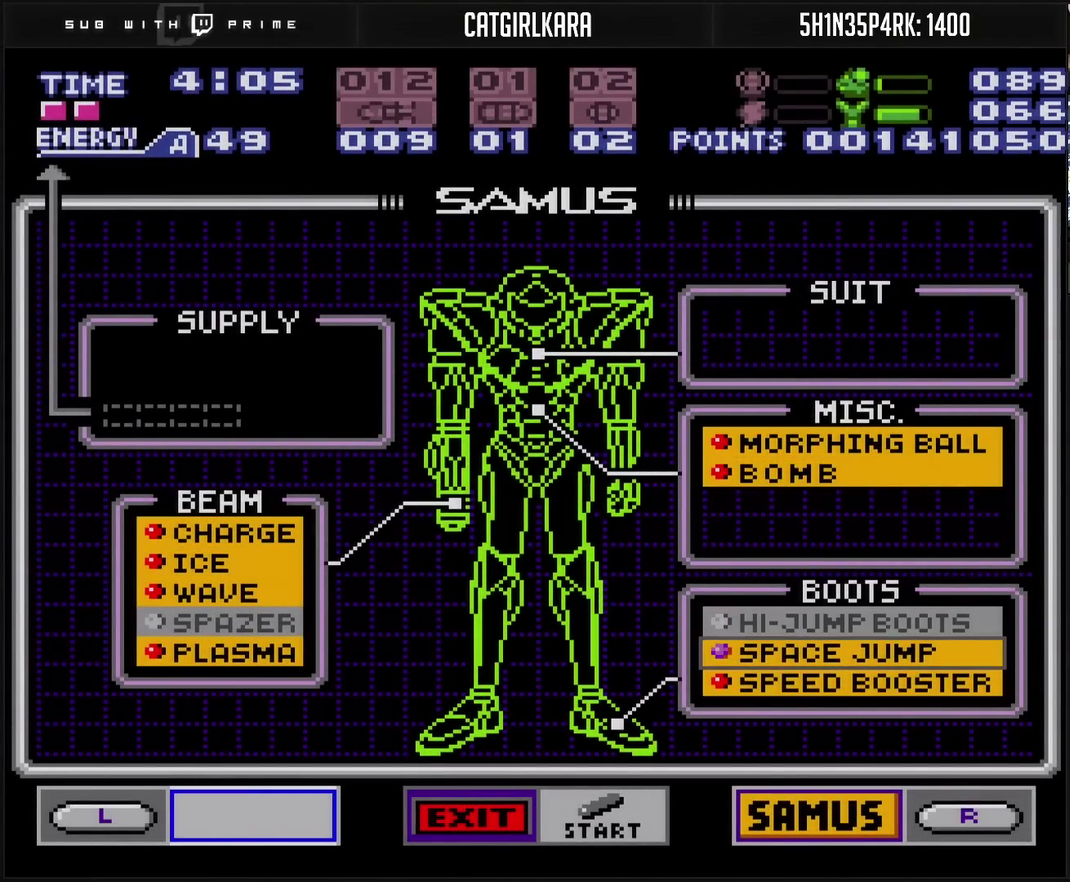
{"buttons": [], "events": [[350, "CIRCLE", "down"], [500, "CIRCLE", "up"]]}
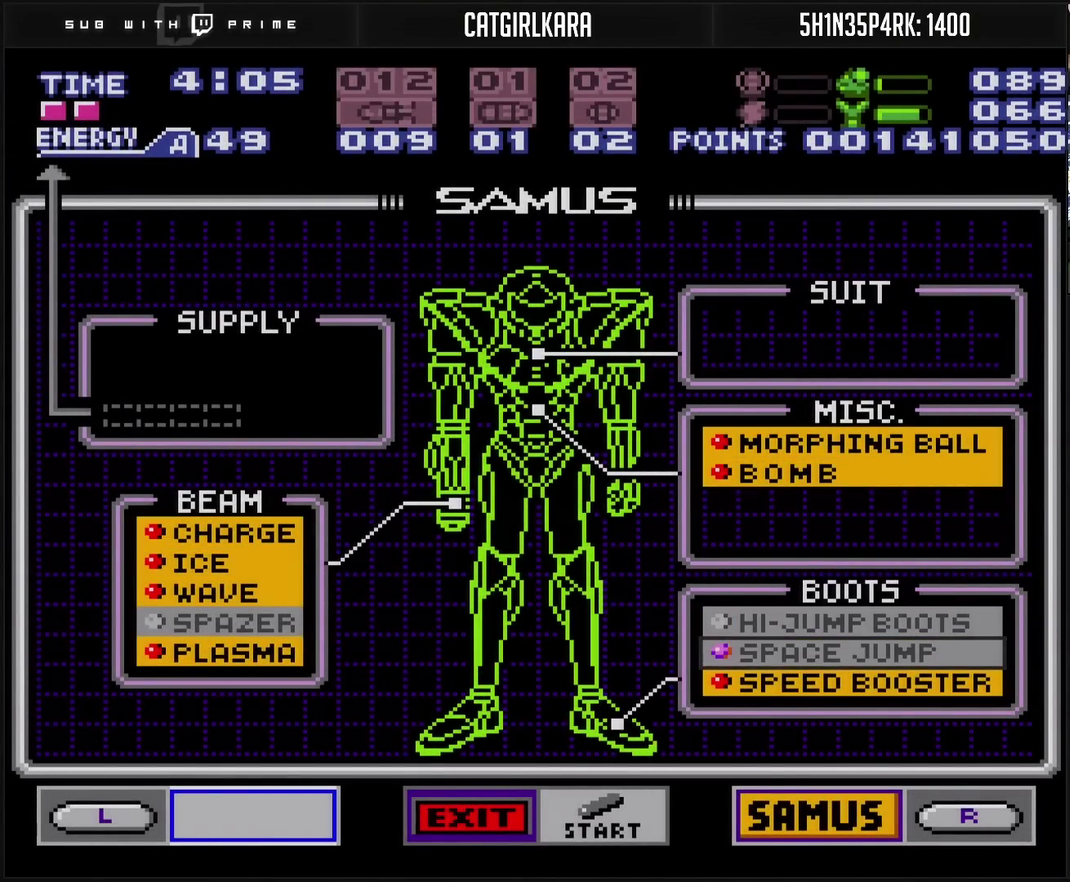
{"buttons": [], "events": [[17, "START", "down"], [150, "START", "up"]]}
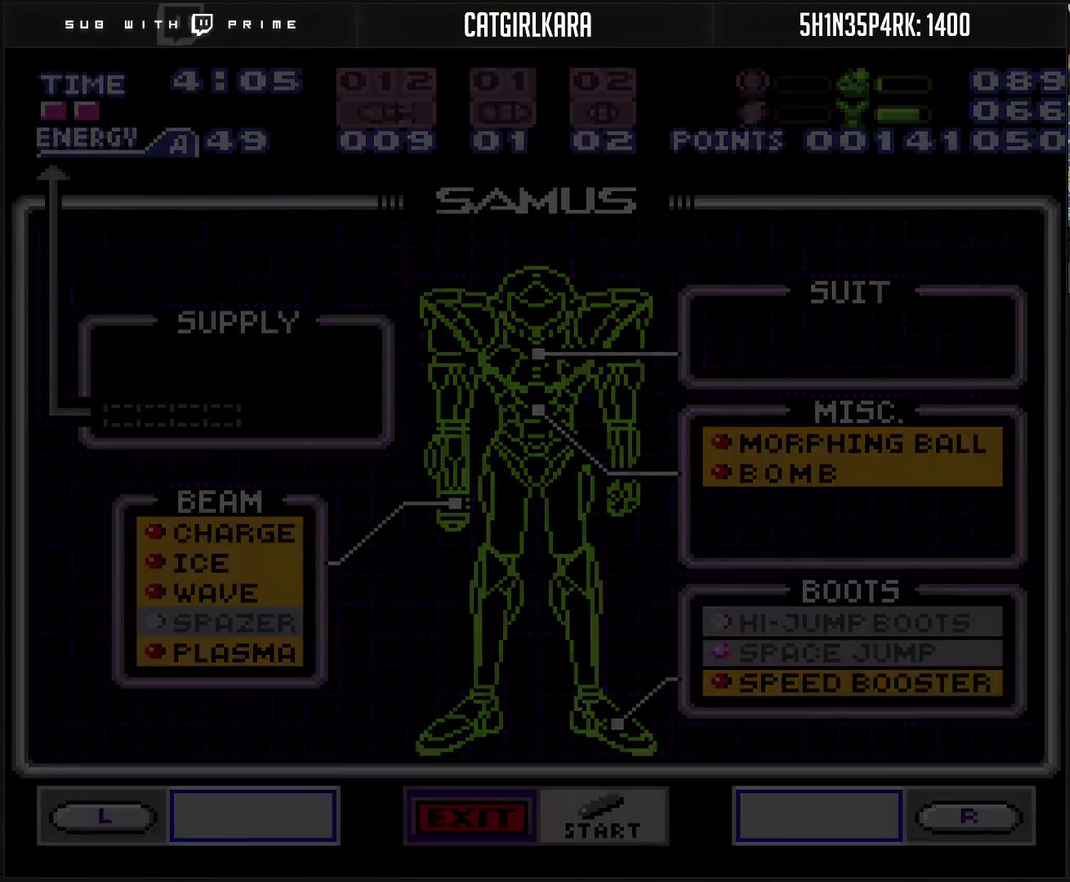
{"buttons": ["CROSS"], "events": [[33, "CROSS", "down"]]}
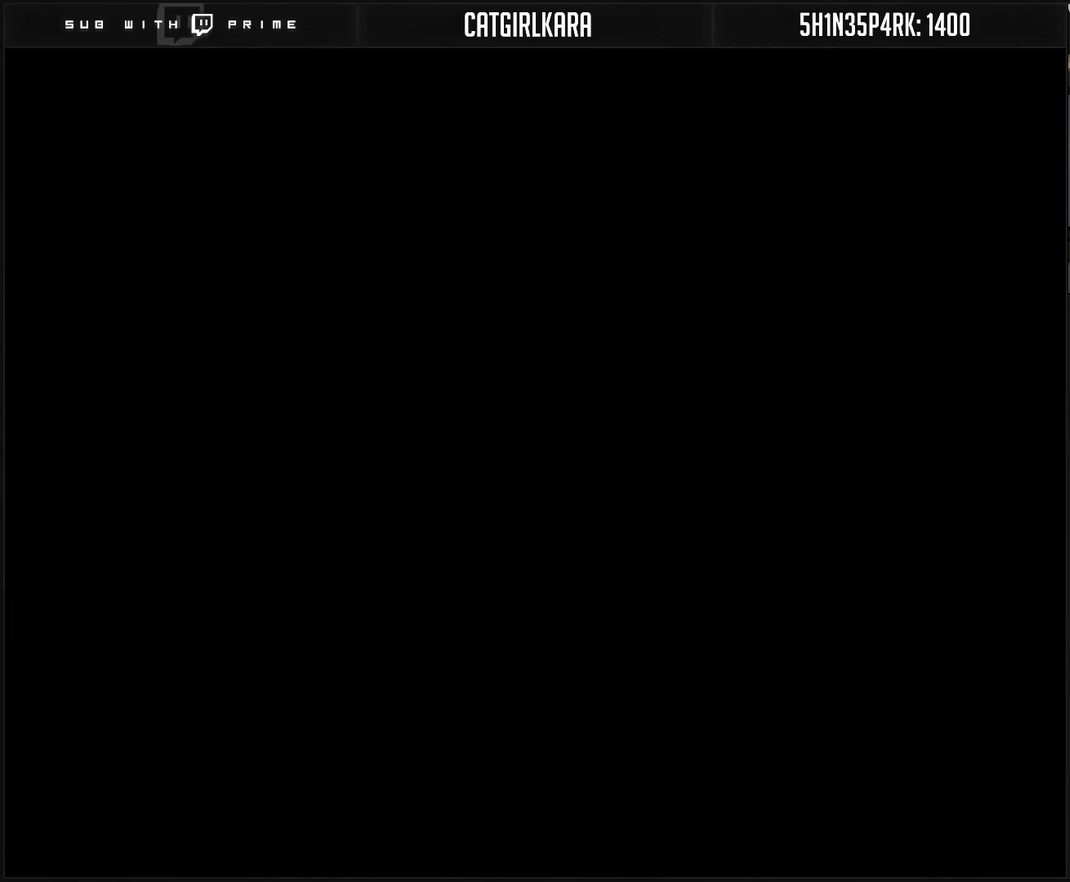
{"buttons": ["CROSS", "DPAD_RIGHT"], "events": [[500, "DPAD_RIGHT", "down"]]}
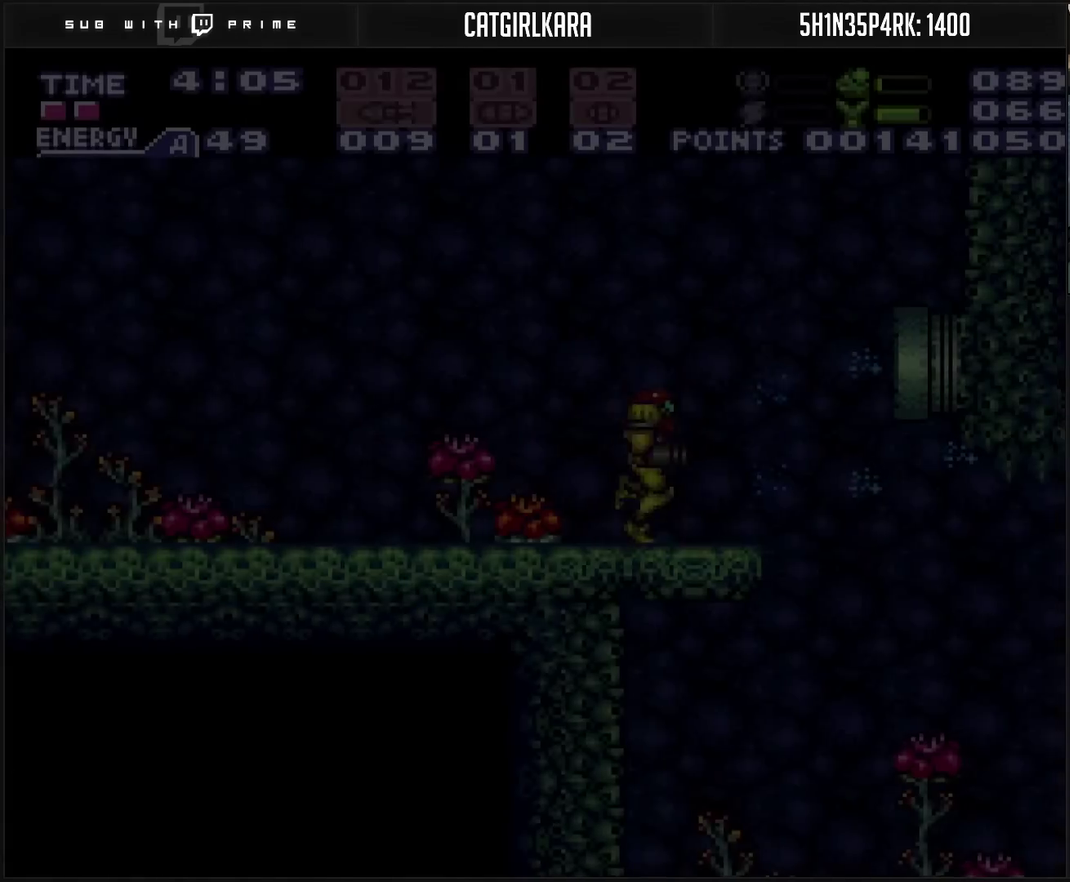
{"buttons": ["CIRCLE", "DPAD_RIGHT"], "events": [[33, "L1", "down"], [133, "CROSS", "up"], [133, "DPAD_RIGHT", "up"], [217, "L1", "up"], [300, "DPAD_RIGHT", "down"], [433, "CIRCLE", "down"]]}
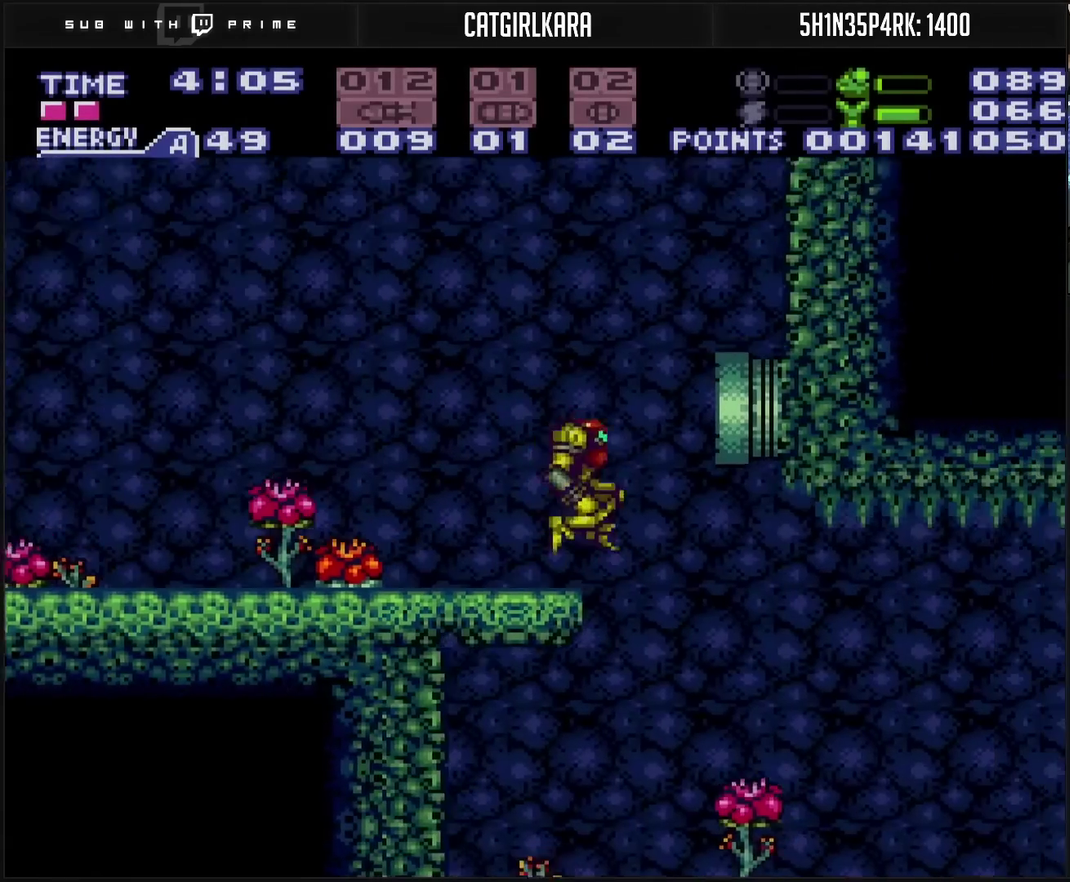
{"buttons": ["CIRCLE", "DPAD_LEFT"], "events": [[167, "CIRCLE", "up"], [167, "DPAD_RIGHT", "up"], [267, "DPAD_LEFT", "down"], [350, "CIRCLE", "down"]]}
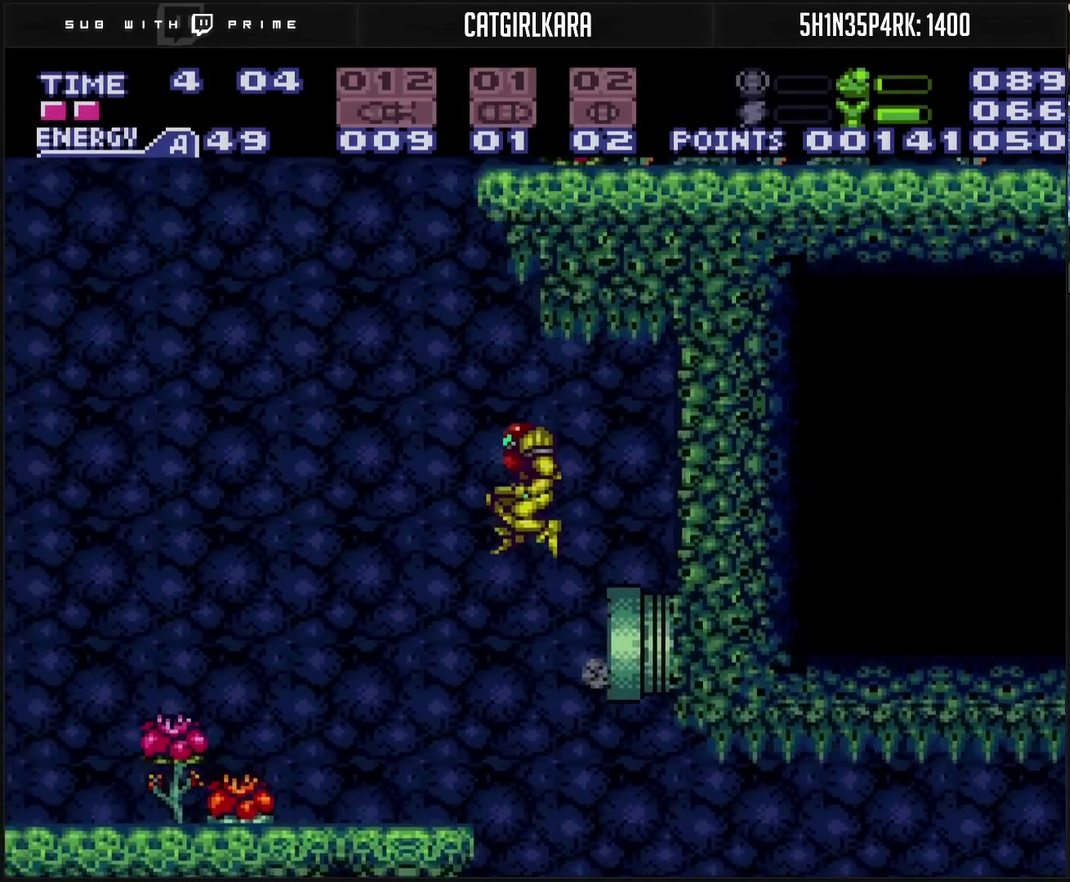
{"buttons": ["CIRCLE"], "events": [[283, "DPAD_LEFT", "up"], [317, "DPAD_RIGHT", "down"], [483, "DPAD_RIGHT", "up"]]}
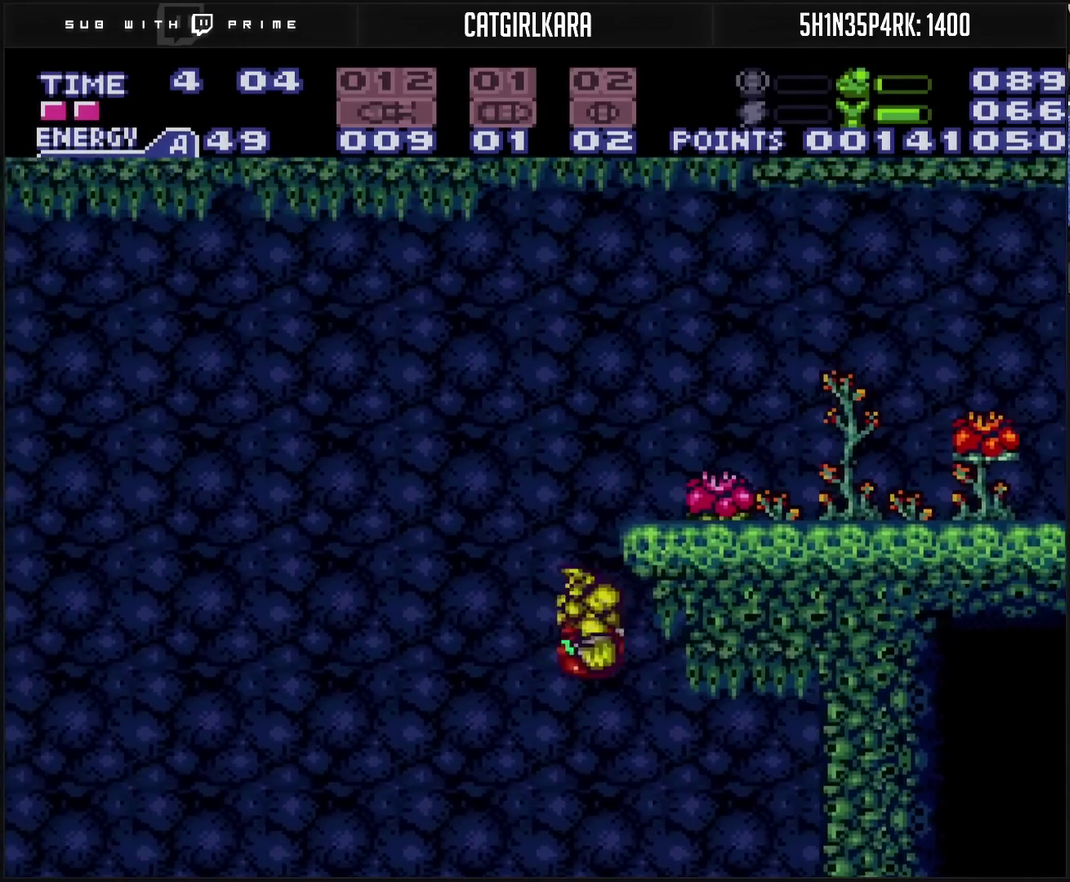
{"buttons": ["CROSS", "TRIANGLE", "DPAD_RIGHT"], "events": [[33, "DPAD_LEFT", "down"], [133, "DPAD_LEFT", "up"], [150, "DPAD_RIGHT", "down"], [317, "CIRCLE", "up"], [400, "CROSS", "down"], [433, "TRIANGLE", "down"]]}
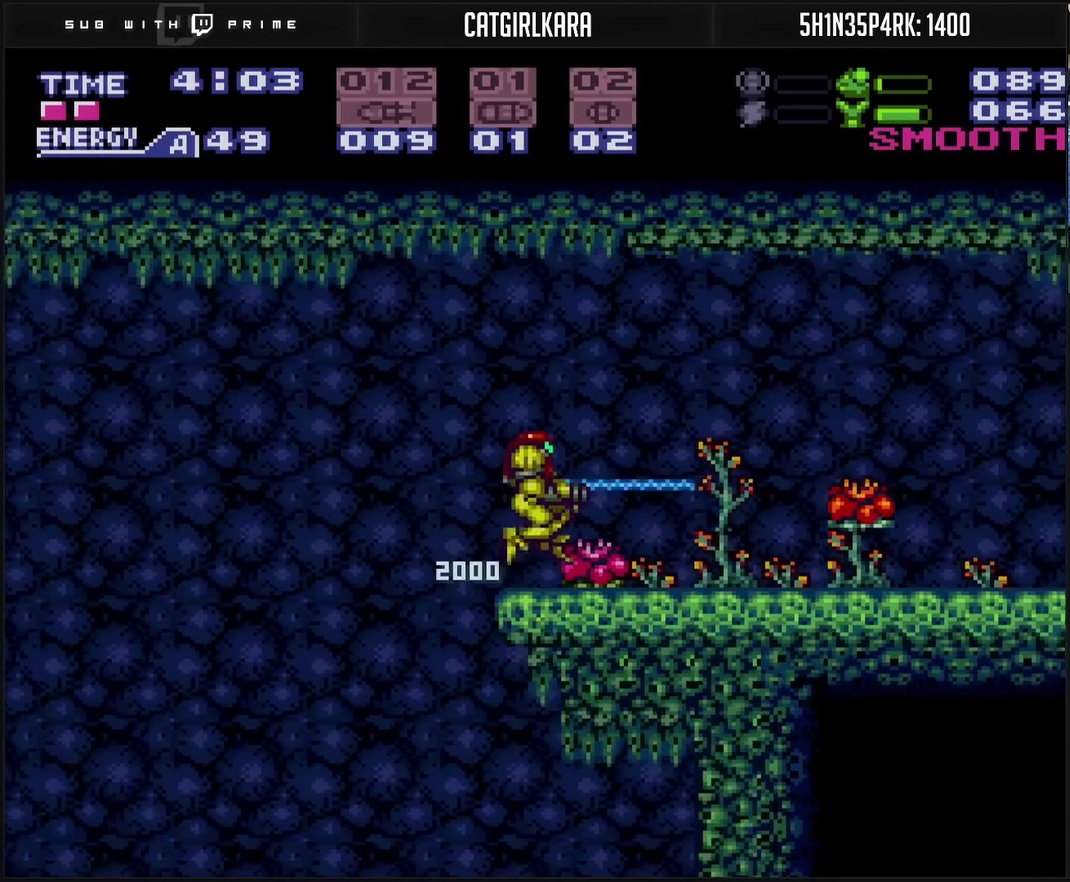
{"buttons": ["CROSS", "DPAD_RIGHT"], "events": [[17, "TRIANGLE", "up"]]}
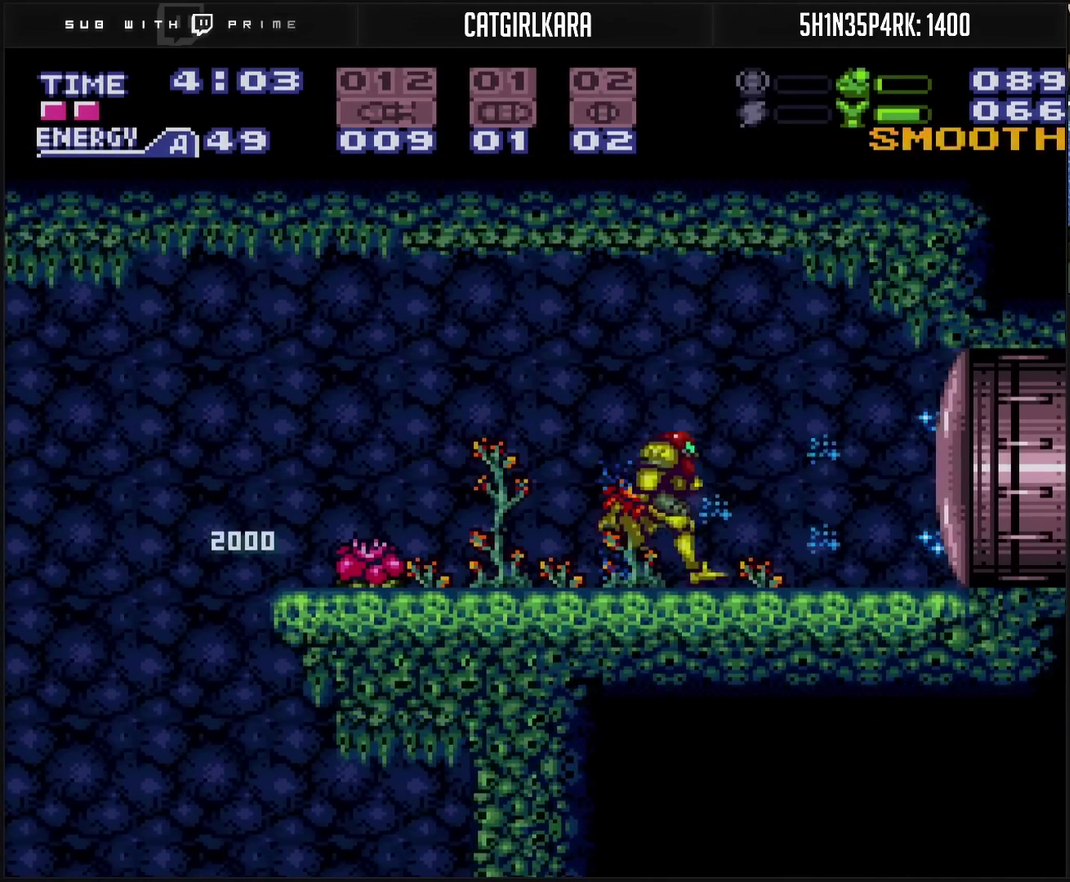
{"buttons": ["CROSS", "DPAD_LEFT"], "events": [[67, "DPAD_RIGHT", "up"], [83, "DPAD_LEFT", "down"]]}